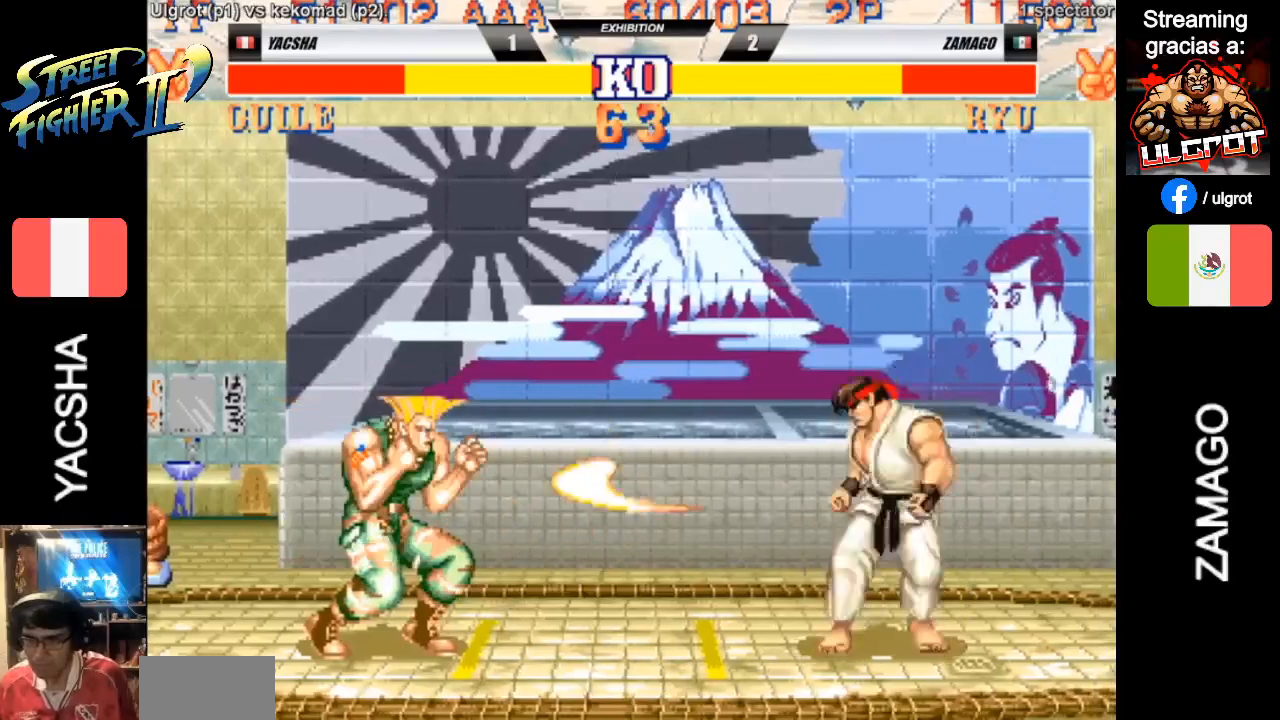
Gameplay with a controller (arcade stick); each line is a JSON object with the inputs held at the frame after it. "events" lists button and stick changes between this image and that frame as [ms after this image, input, new state], when the widget could be followed in between. Not read: L3 R3.
{"buttons": [], "left_stick": "down-left", "events": []}
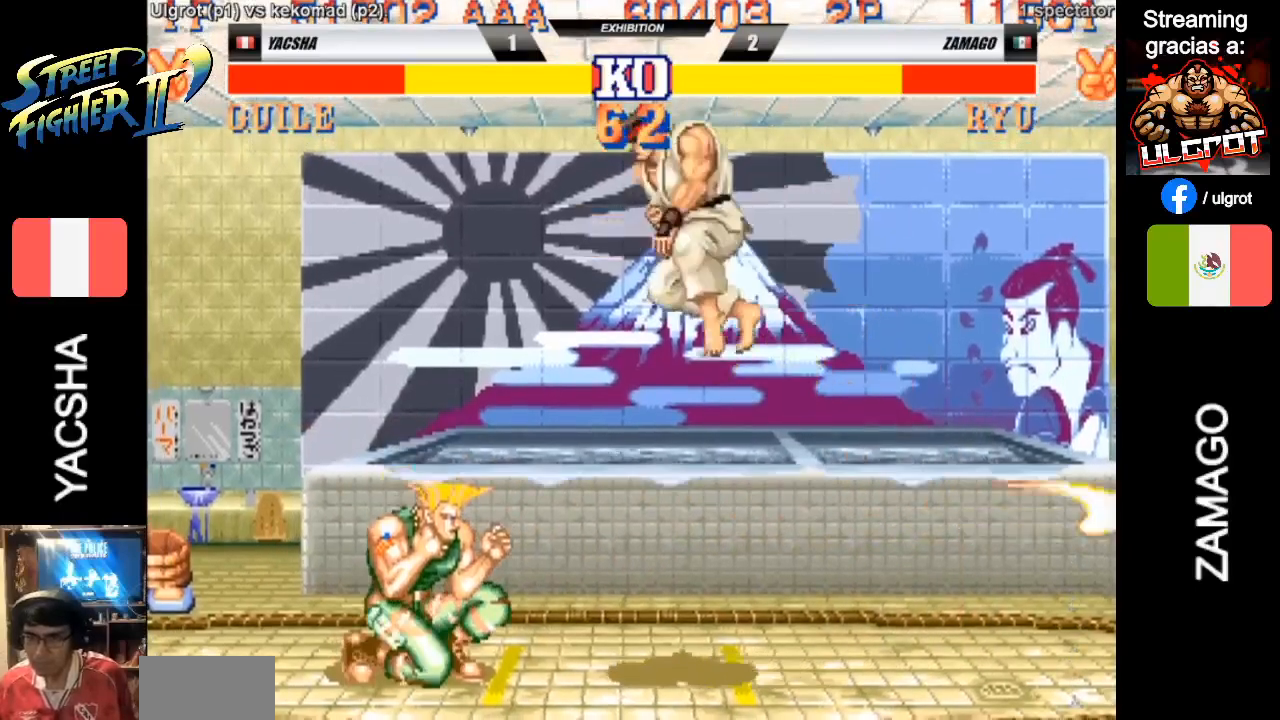
{"buttons": [], "left_stick": "down-left", "events": [[17, "R1", "down"], [50, "R1", "up"]]}
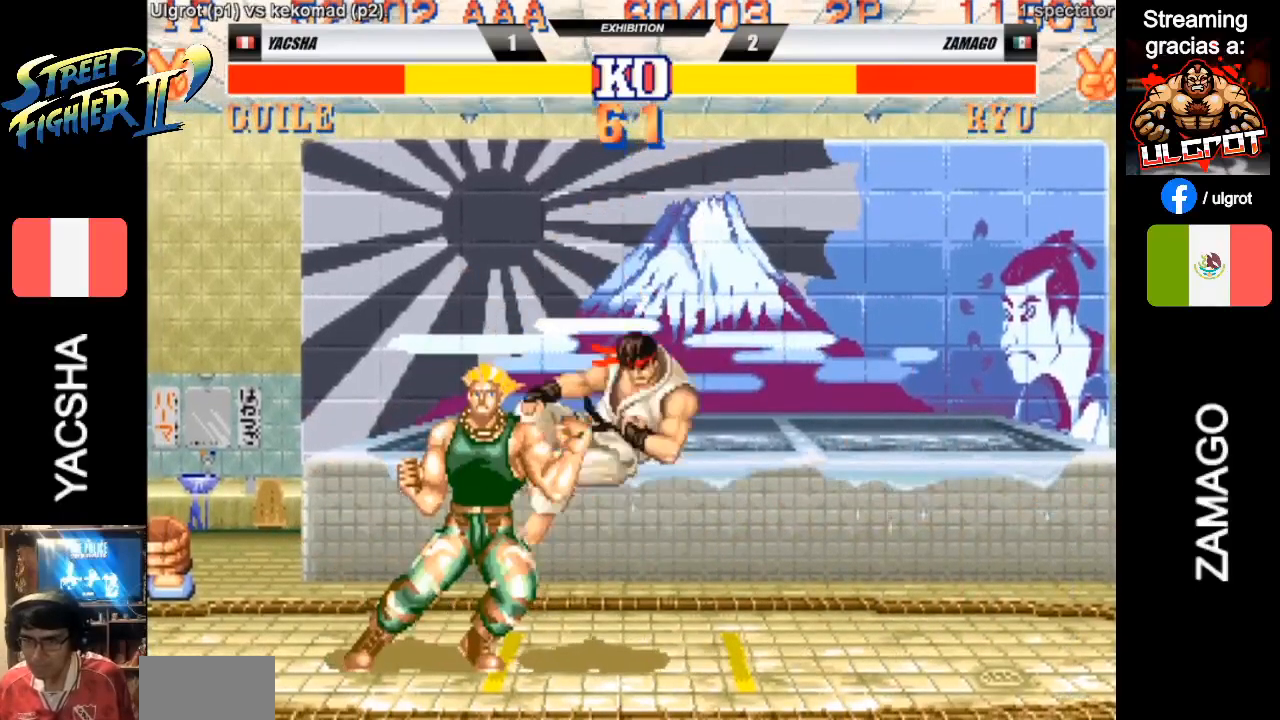
{"buttons": ["R1"], "left_stick": "down-left", "events": [[317, "R1", "down"], [317, "left_stick", "right"], [350, "R1", "up"], [417, "R1", "down"], [450, "left_stick", "down-left"]]}
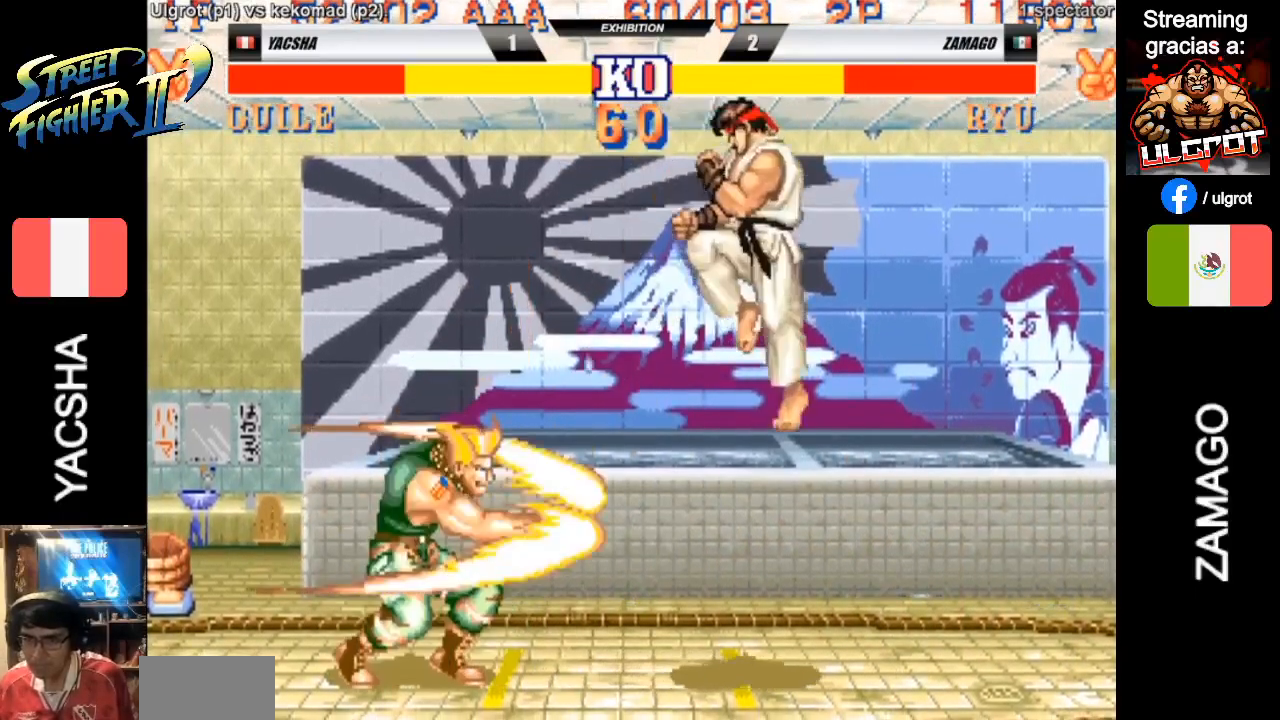
{"buttons": [], "left_stick": "down-left", "events": [[17, "R1", "up"]]}
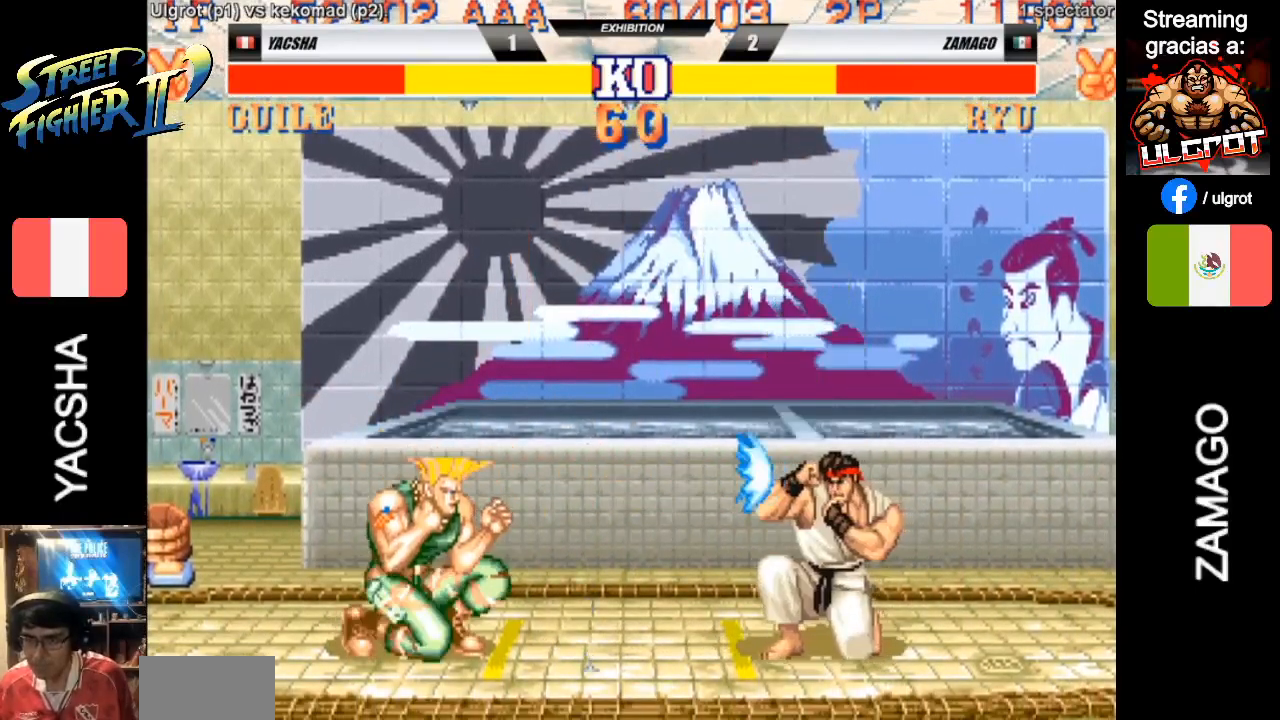
{"buttons": [], "left_stick": "right", "events": [[500, "left_stick", "right"]]}
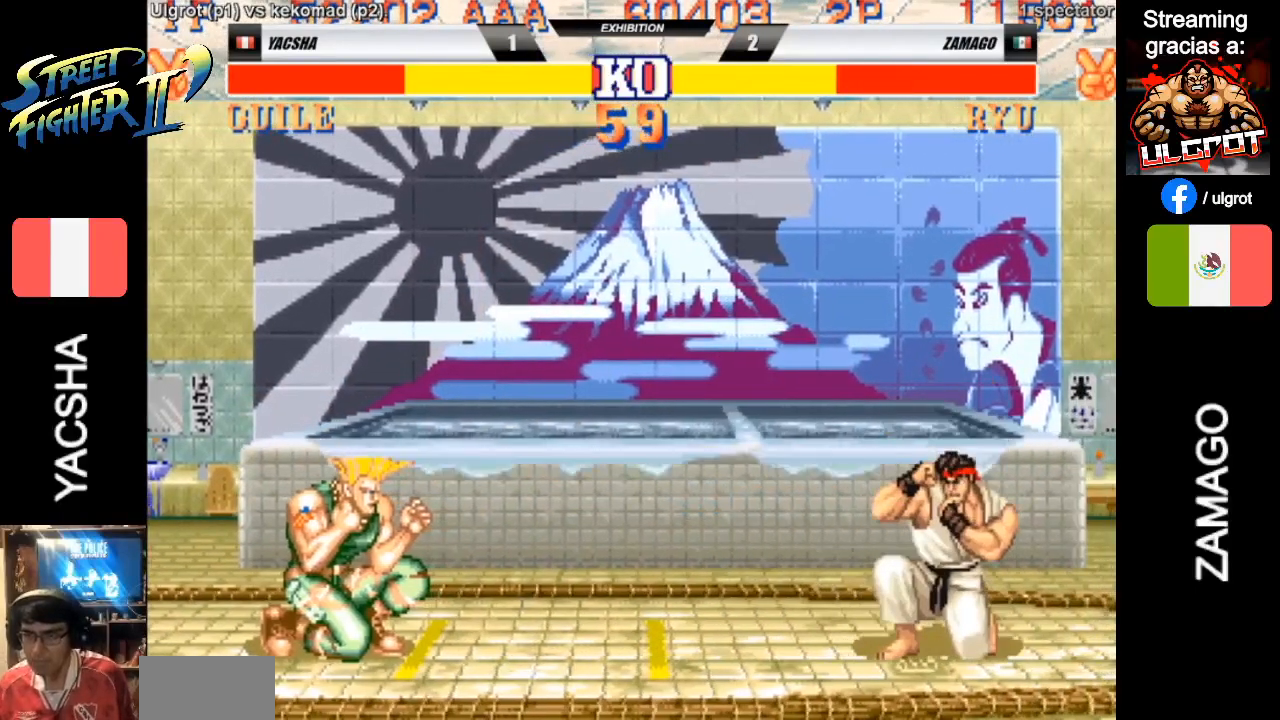
{"buttons": [], "left_stick": "down-left", "events": [[100, "left_stick", "down"], [167, "left_stick", "down-left"]]}
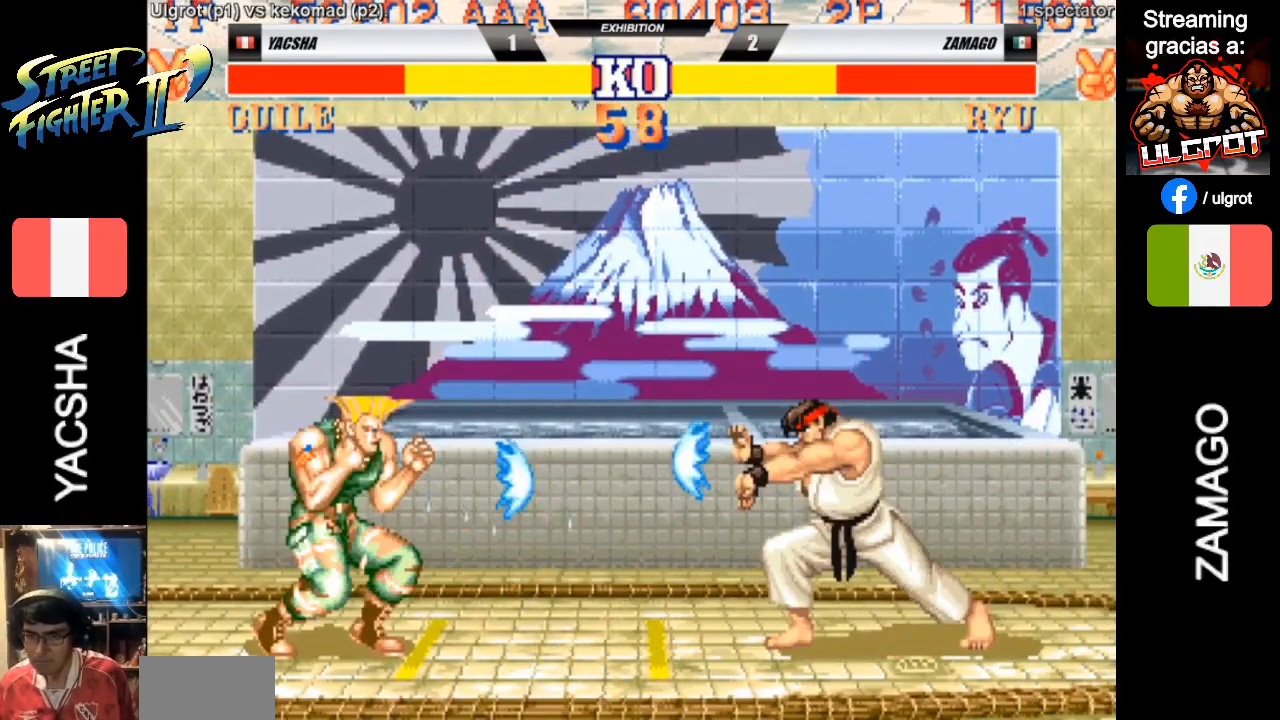
{"buttons": [], "left_stick": "down-left", "events": [[133, "SQUARE", "down"], [233, "SQUARE", "up"]]}
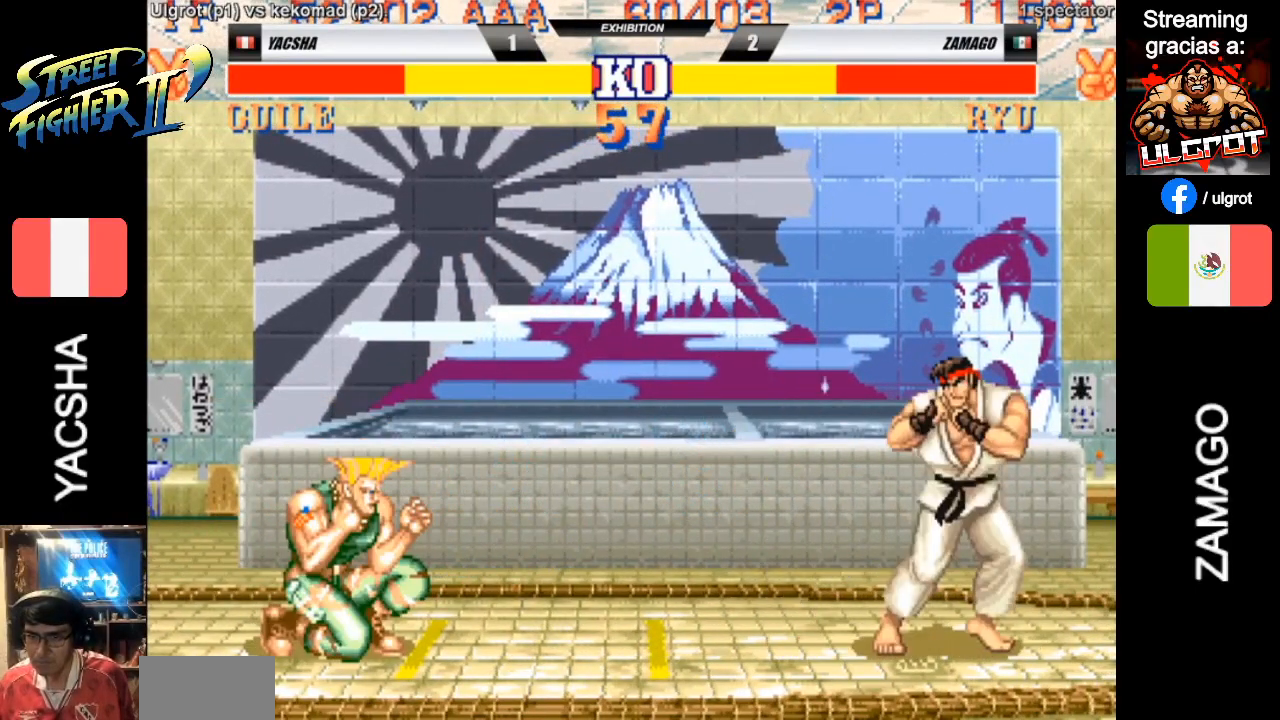
{"buttons": [], "left_stick": "down-left", "events": [[167, "left_stick", "right"], [200, "SQUARE", "down"], [233, "SQUARE", "up"], [233, "left_stick", "down"], [333, "left_stick", "down-left"]]}
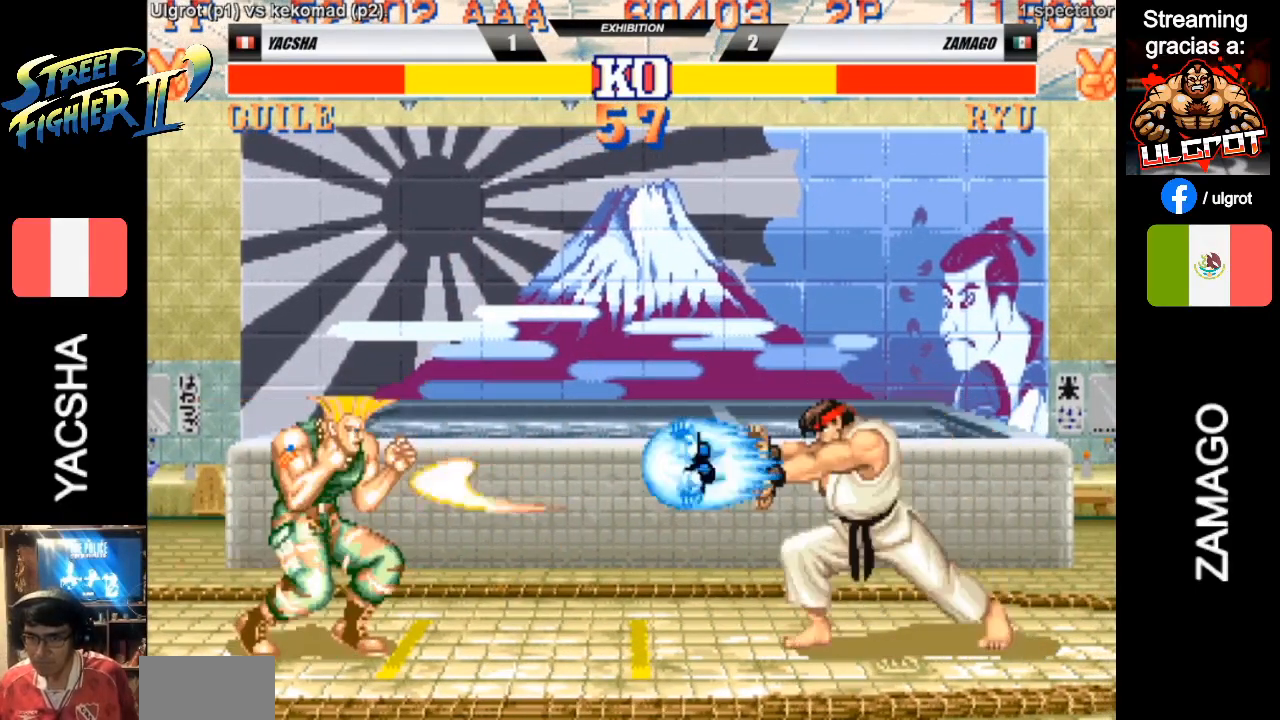
{"buttons": [], "left_stick": "down-left", "events": [[267, "SQUARE", "down"], [333, "SQUARE", "up"]]}
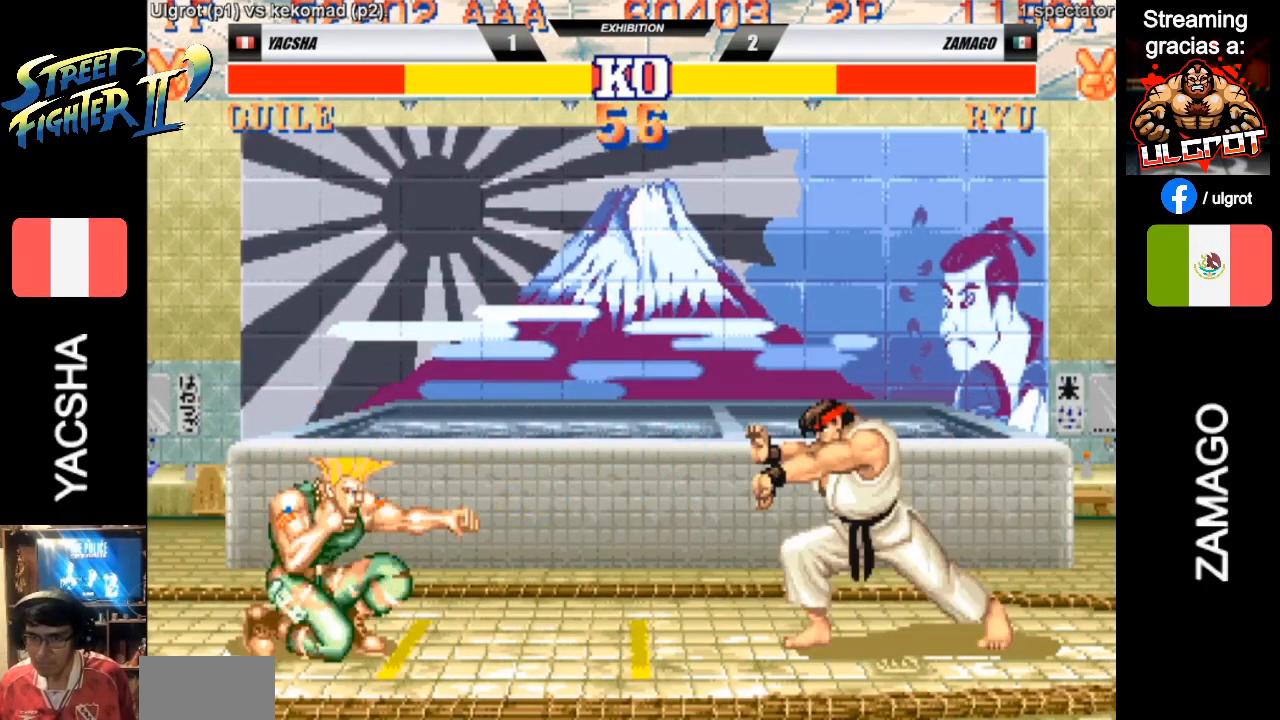
{"buttons": [], "left_stick": "down-left", "events": [[333, "left_stick", "right"], [367, "SQUARE", "down"], [433, "SQUARE", "up"], [433, "left_stick", "down"], [500, "left_stick", "down-left"]]}
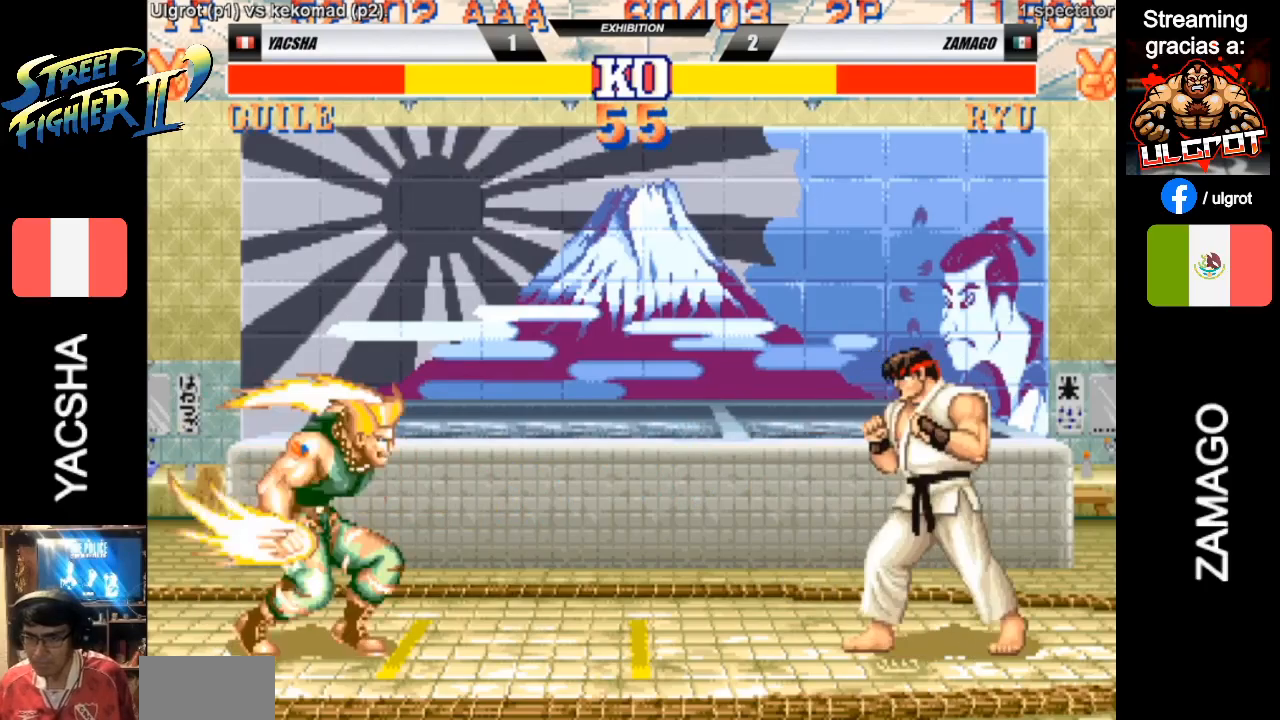
{"buttons": [], "left_stick": "down-left", "events": [[200, "left_stick", "left"], [467, "left_stick", "down-left"]]}
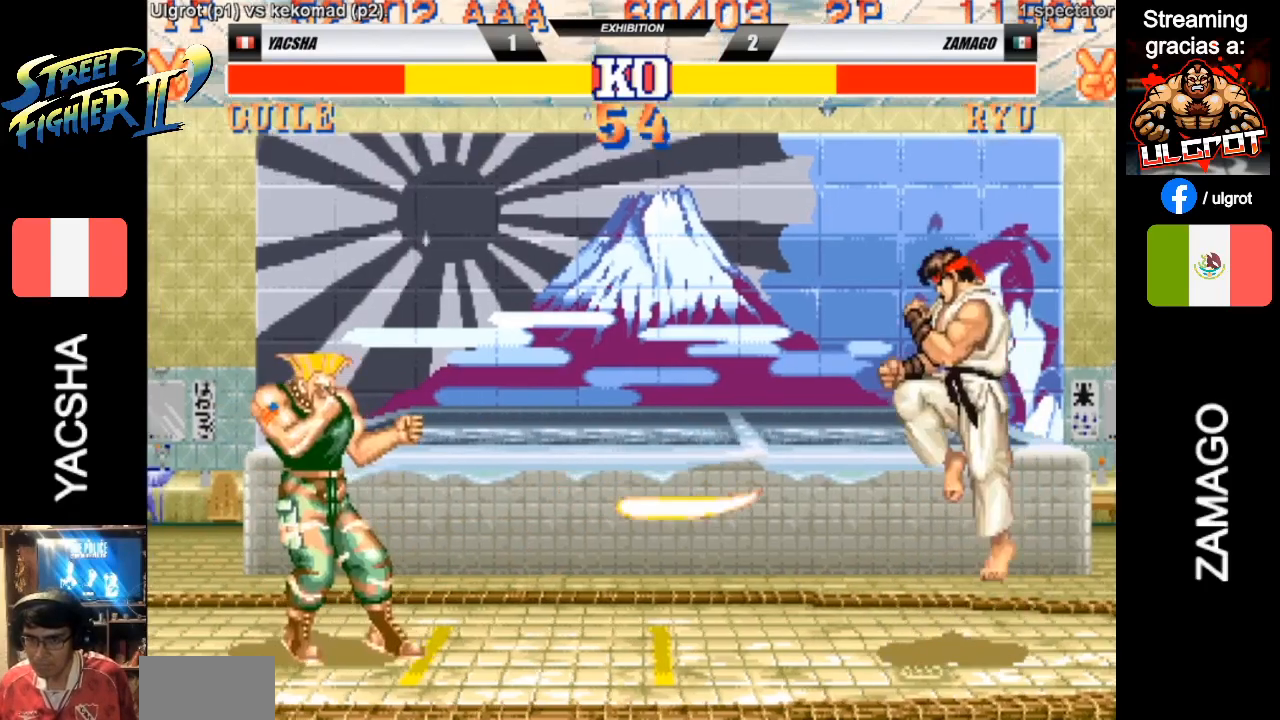
{"buttons": ["CIRCLE"], "left_stick": "down-left", "events": [[467, "CIRCLE", "down"]]}
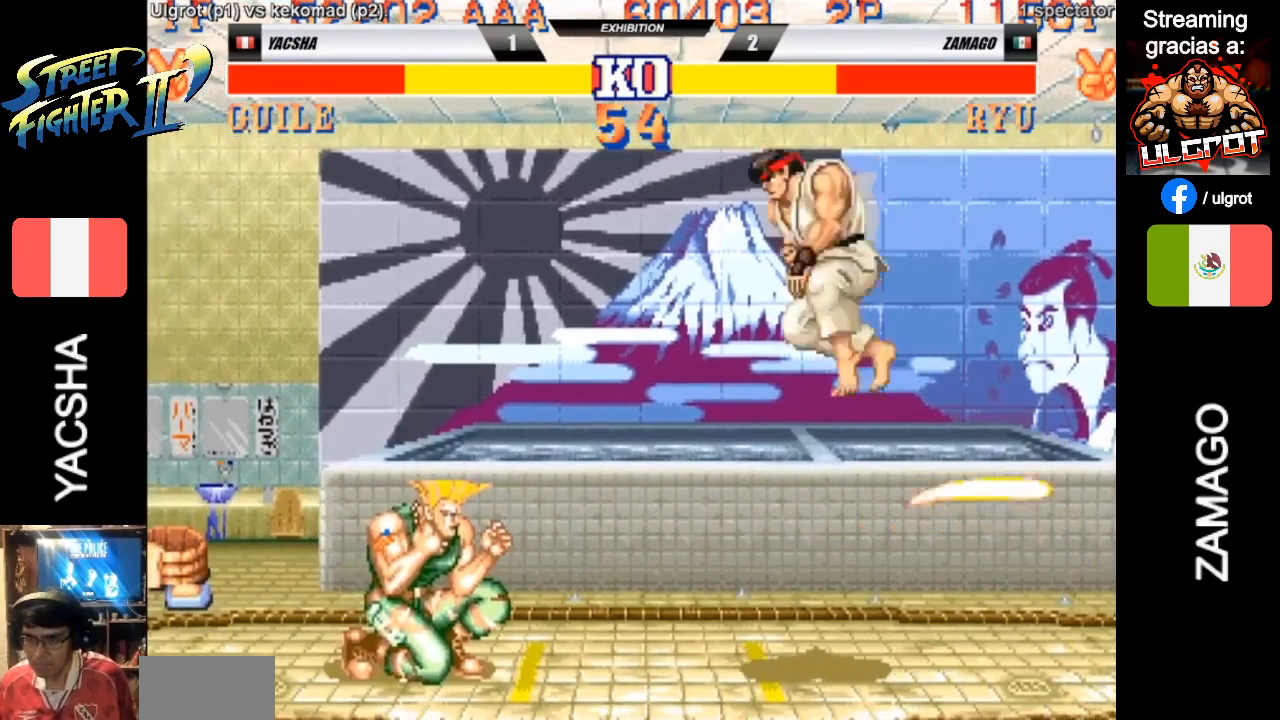
{"buttons": [], "left_stick": "down-left", "events": [[67, "CIRCLE", "up"]]}
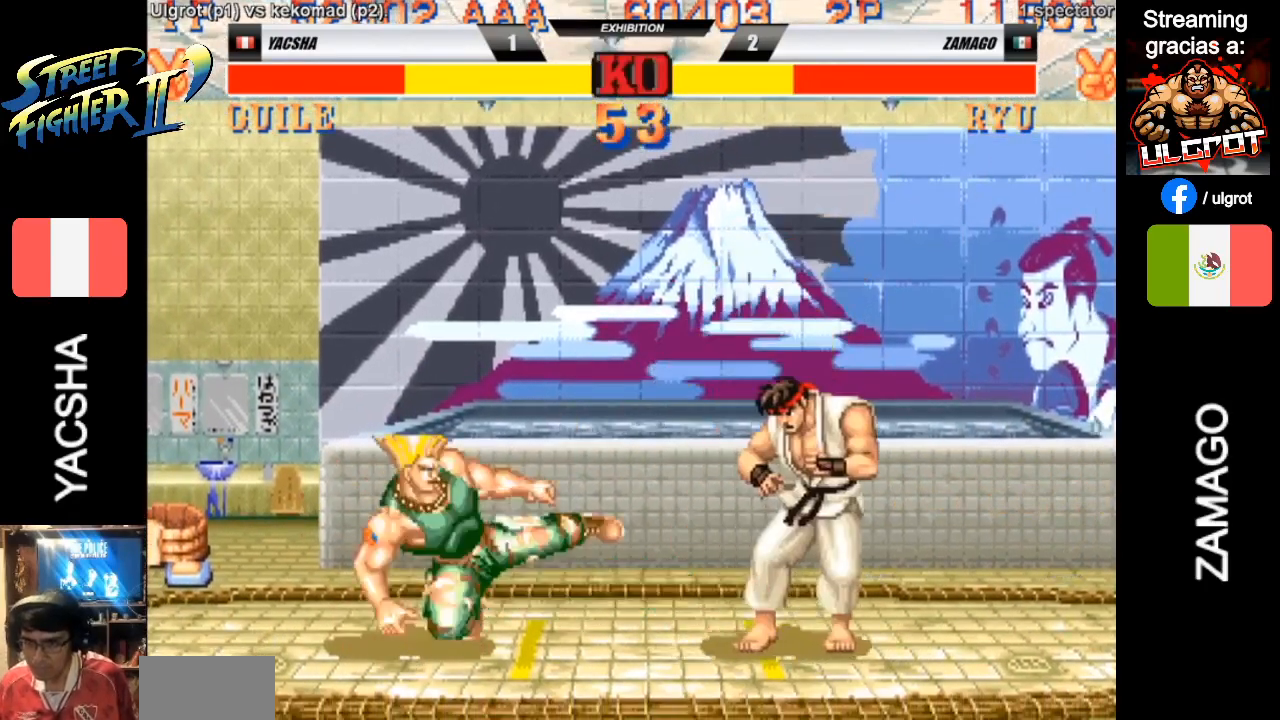
{"buttons": [], "left_stick": "down-left", "events": [[100, "left_stick", "center"], [167, "R1", "down"], [167, "left_stick", "right"], [200, "R1", "up"], [267, "left_stick", "down-left"]]}
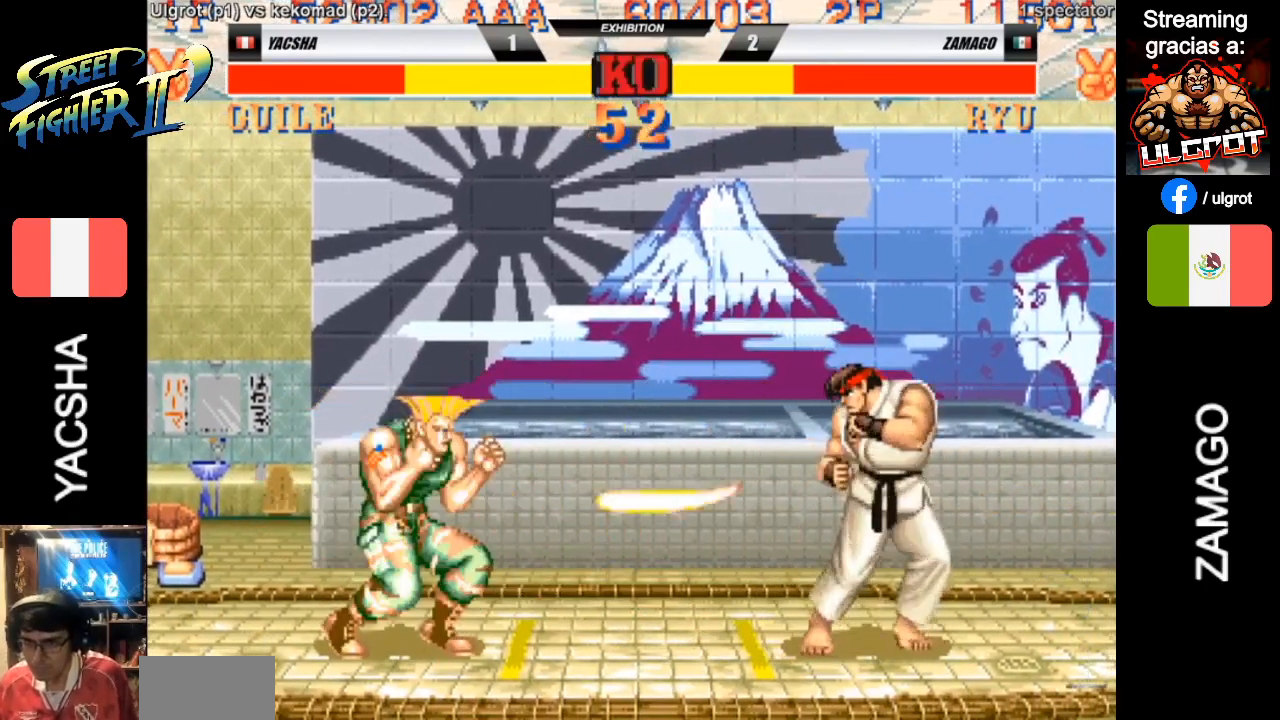
{"buttons": [], "left_stick": "down-left", "events": []}
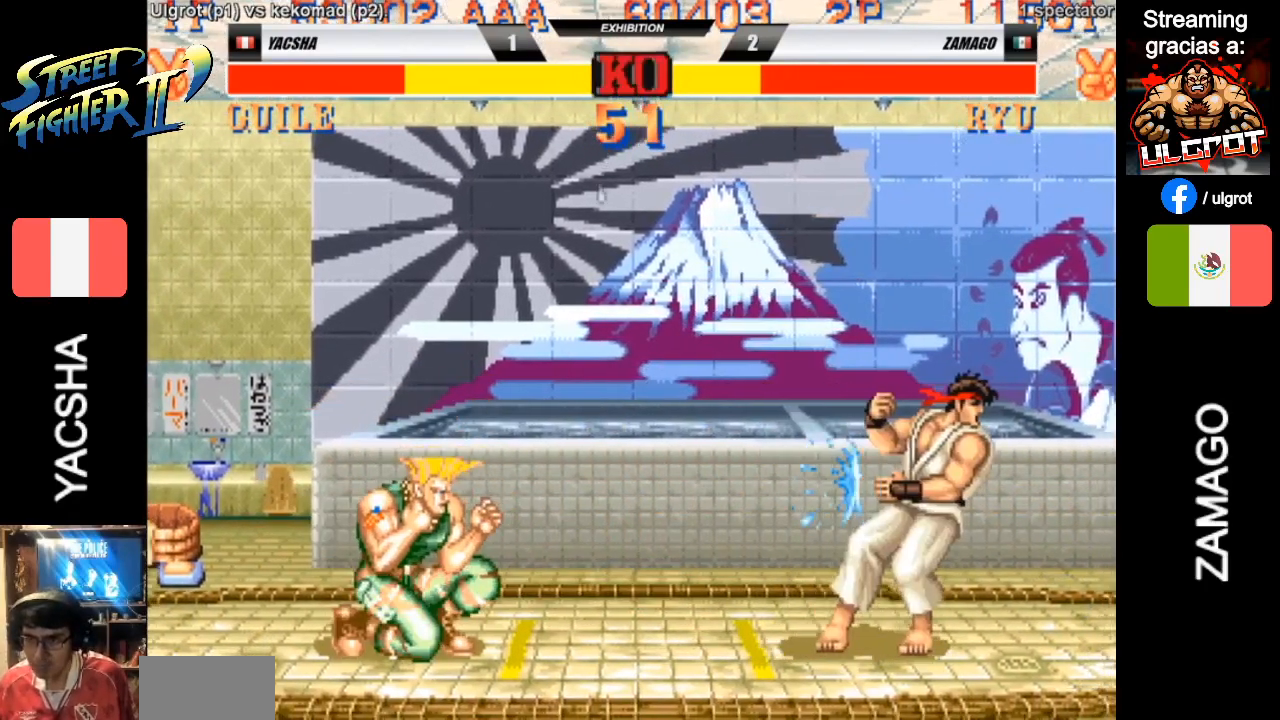
{"buttons": [], "left_stick": "down-left", "events": []}
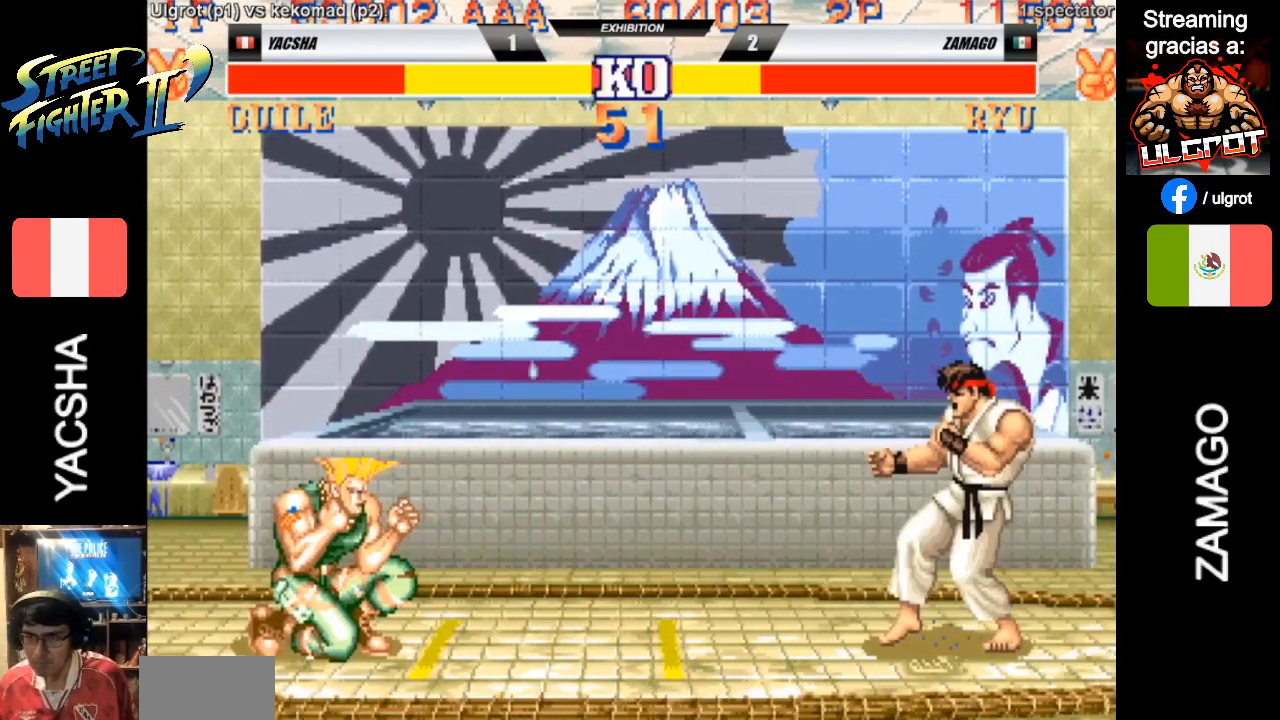
{"buttons": [], "left_stick": "down-left", "events": [[333, "R1", "down"], [333, "left_stick", "right"], [367, "R1", "up"], [433, "R1", "down"], [467, "left_stick", "down-left"], [500, "R1", "up"]]}
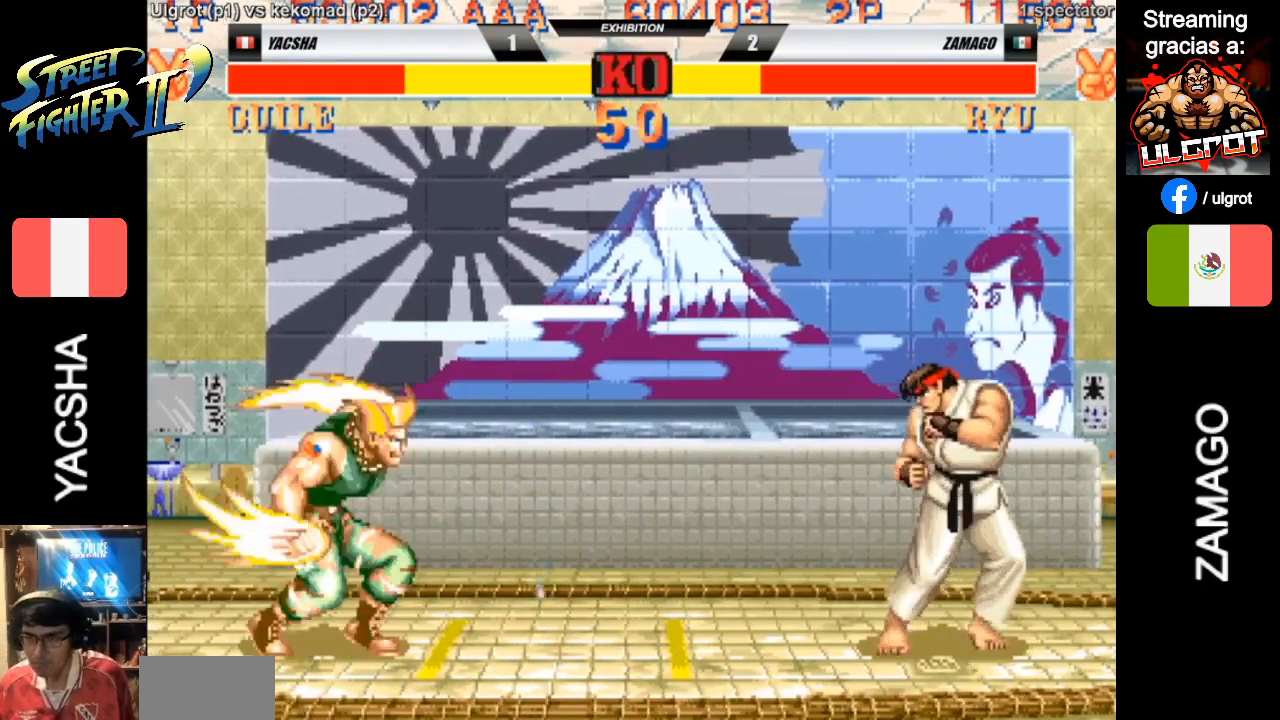
{"buttons": [], "left_stick": "left", "events": [[467, "left_stick", "left"]]}
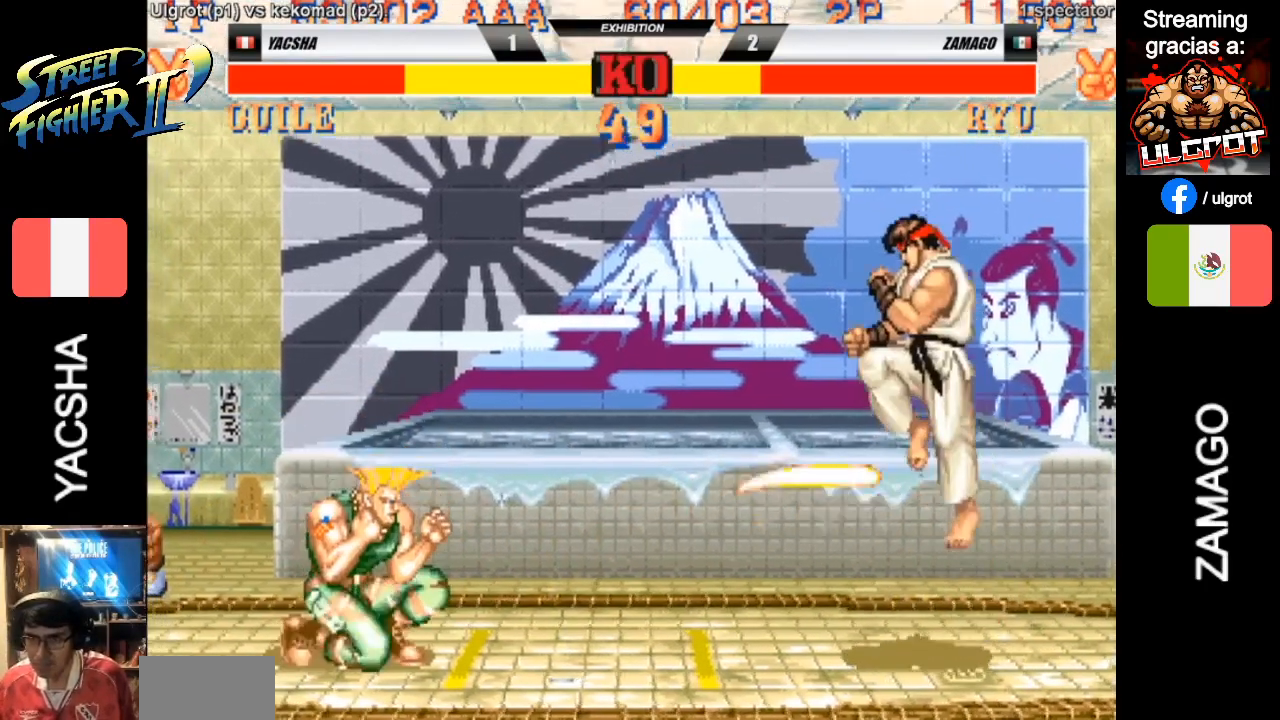
{"buttons": ["CIRCLE"], "left_stick": "down-left", "events": [[200, "left_stick", "down-left"], [400, "CIRCLE", "down"]]}
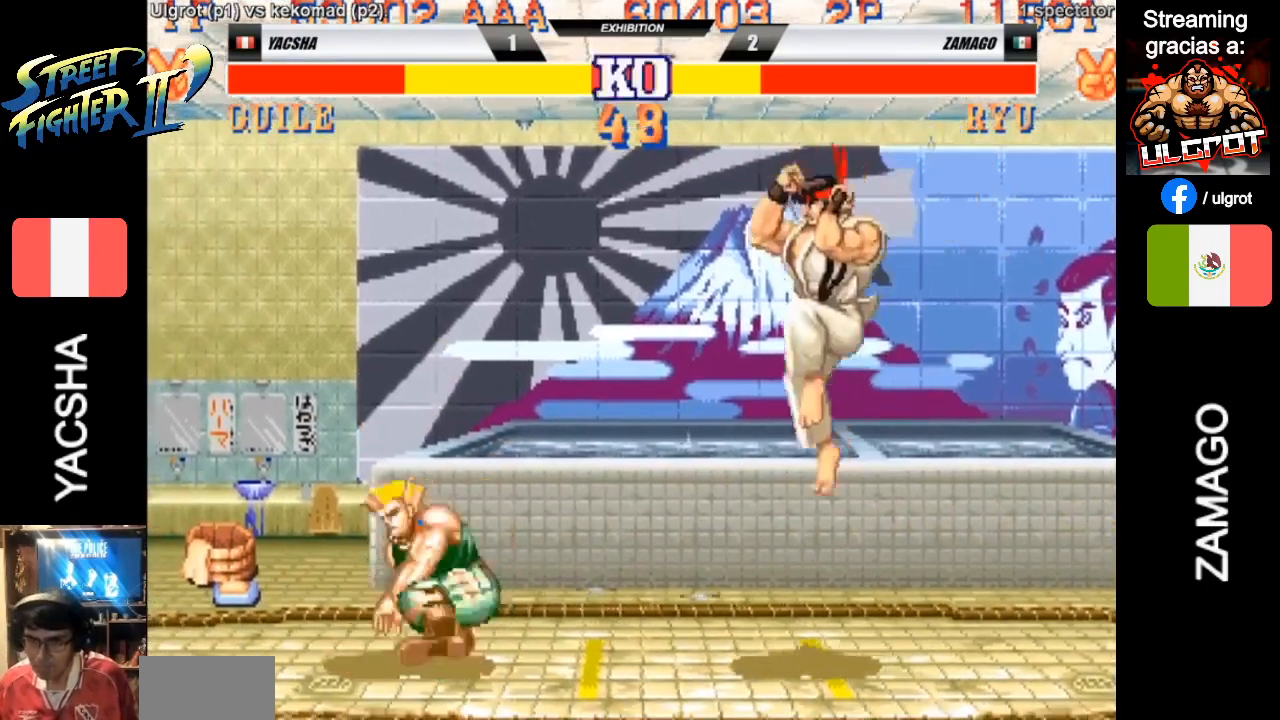
{"buttons": [], "left_stick": "down-left", "events": [[33, "CIRCLE", "up"]]}
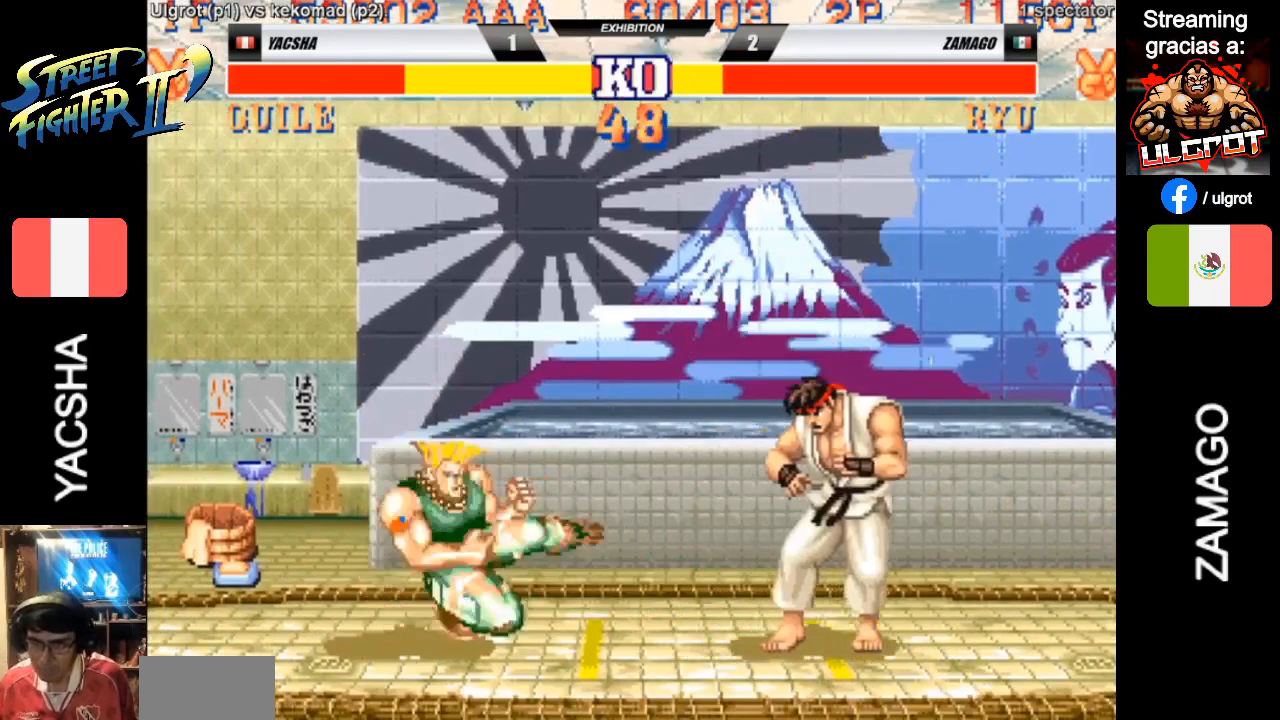
{"buttons": [], "left_stick": "down-left", "events": [[33, "left_stick", "right"], [133, "R1", "down"], [133, "left_stick", "down-left"], [233, "R1", "up"]]}
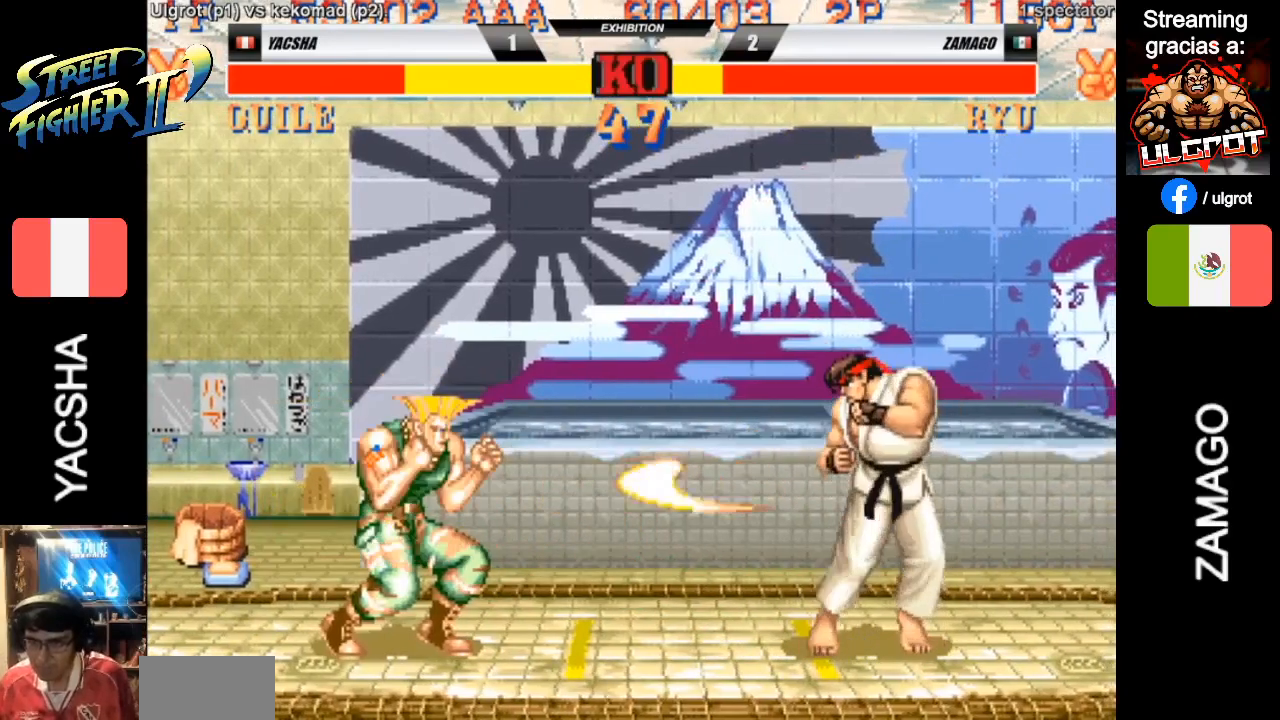
{"buttons": [], "left_stick": "down-left", "events": []}
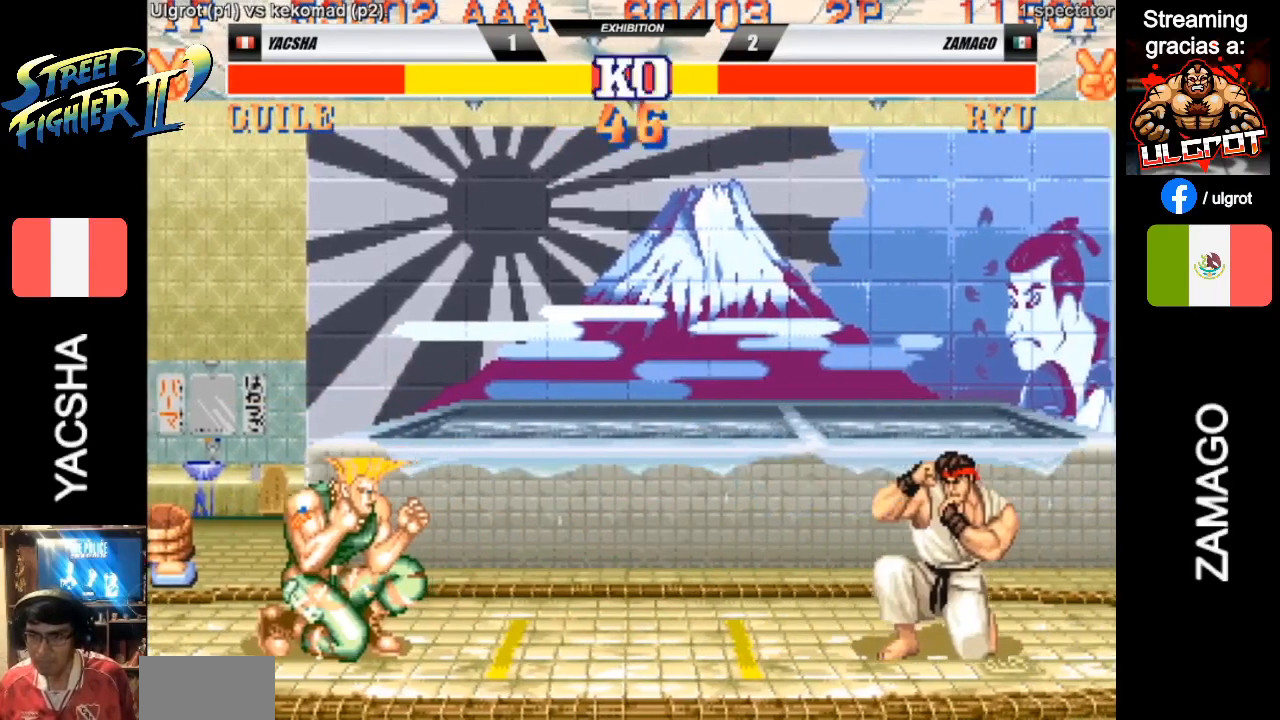
{"buttons": [], "left_stick": "down-left", "events": [[300, "left_stick", "right"], [333, "R1", "down"], [400, "R1", "up"], [433, "left_stick", "down-left"]]}
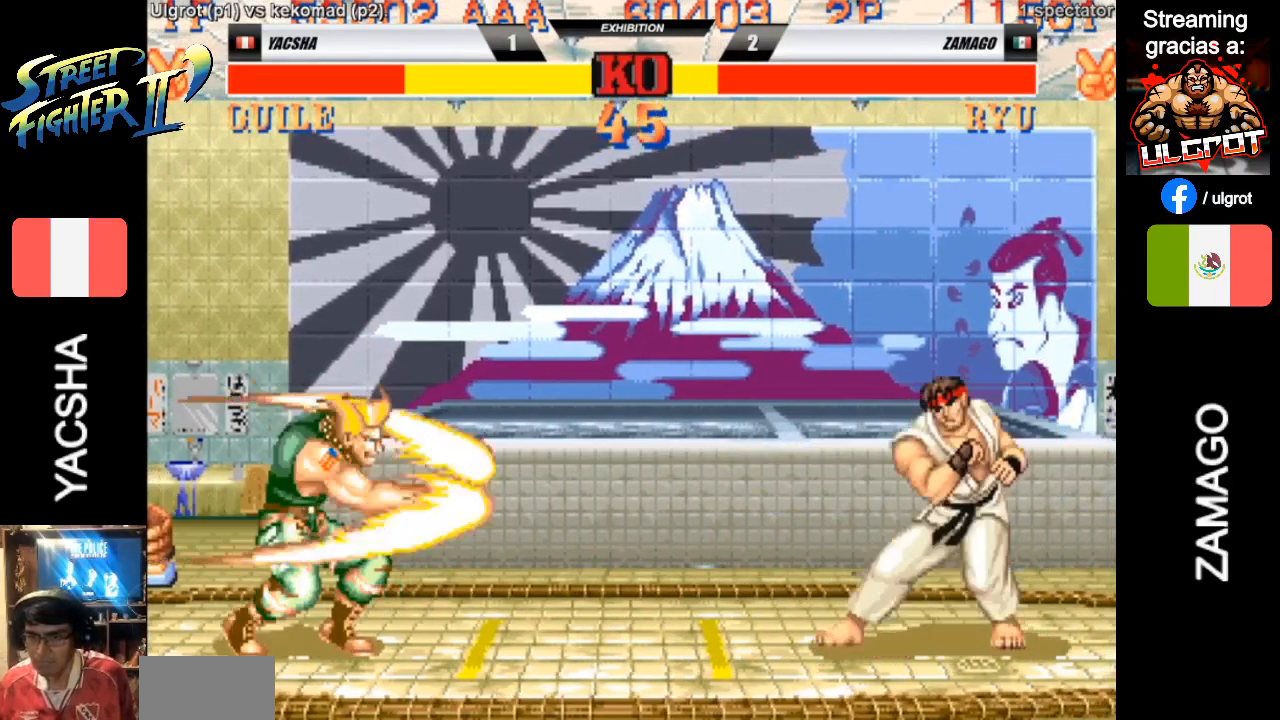
{"buttons": [], "left_stick": "down-left", "events": [[400, "SQUARE", "down"], [500, "SQUARE", "up"]]}
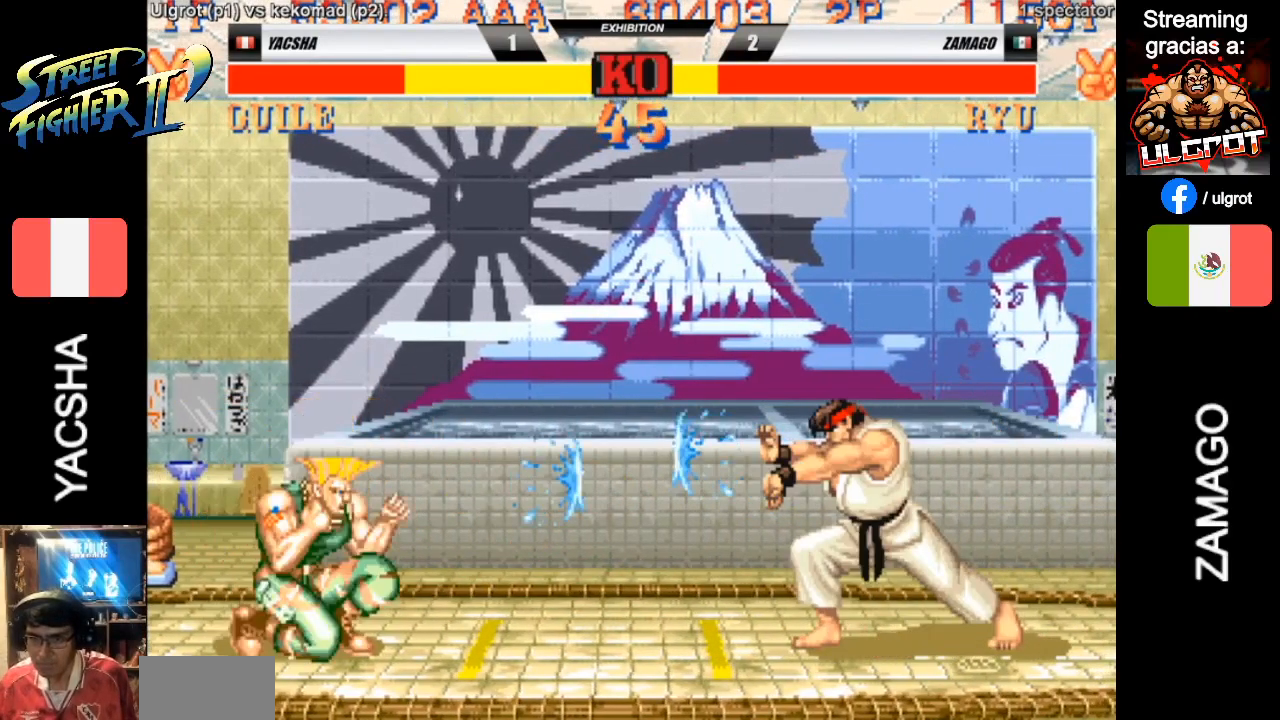
{"buttons": [], "left_stick": "right", "events": [[500, "left_stick", "right"]]}
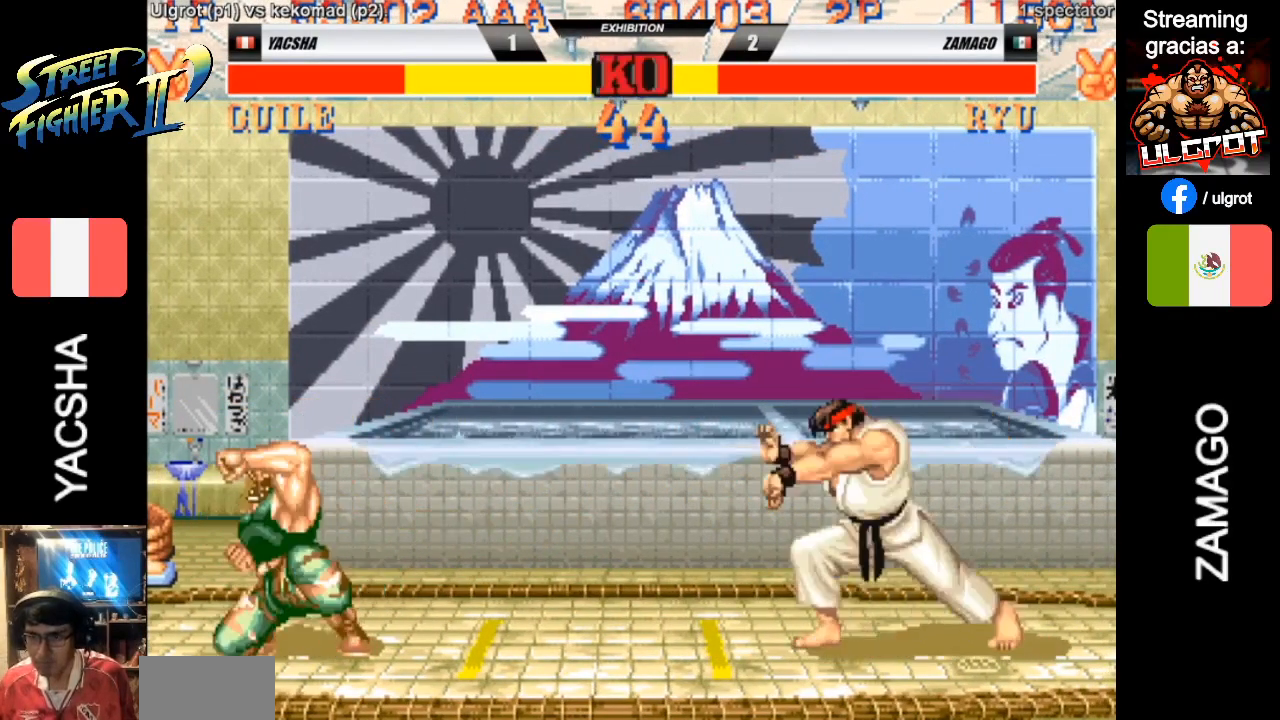
{"buttons": [], "left_stick": "down-left", "events": [[33, "SQUARE", "down"], [67, "SQUARE", "up"], [100, "left_stick", "down-left"]]}
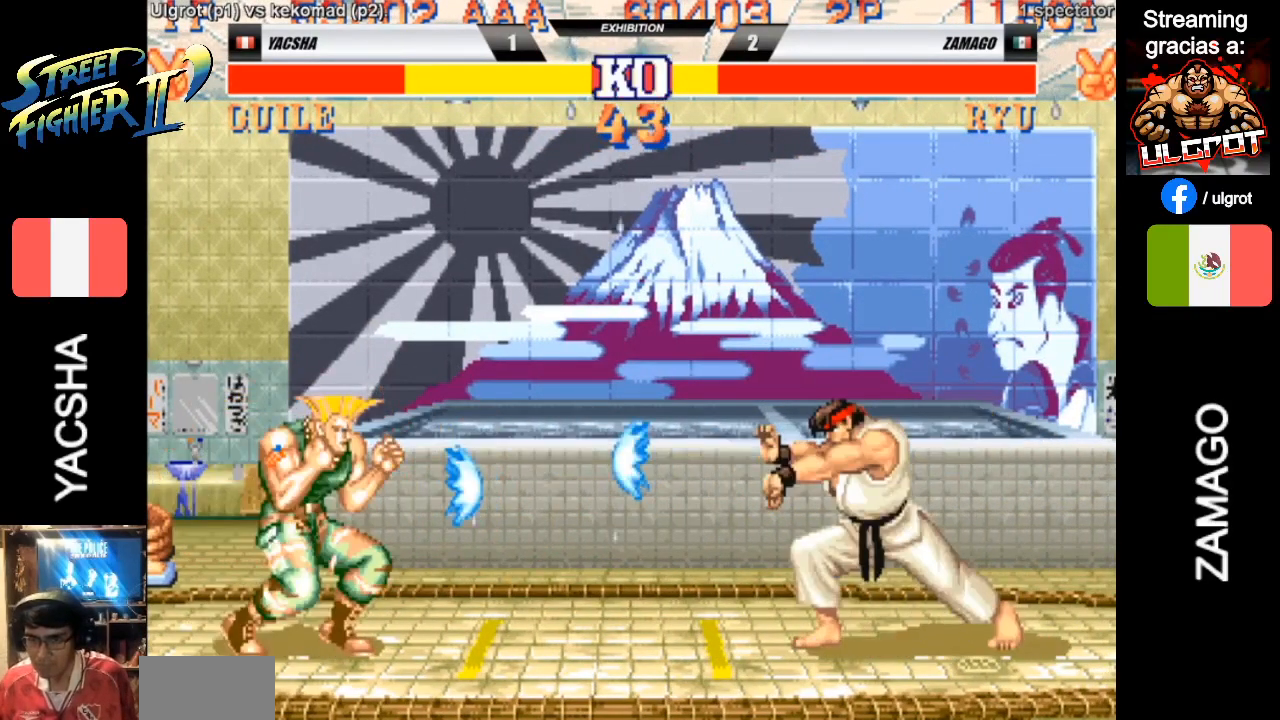
{"buttons": [], "left_stick": "down-left", "events": [[117, "SQUARE", "down"], [183, "SQUARE", "up"]]}
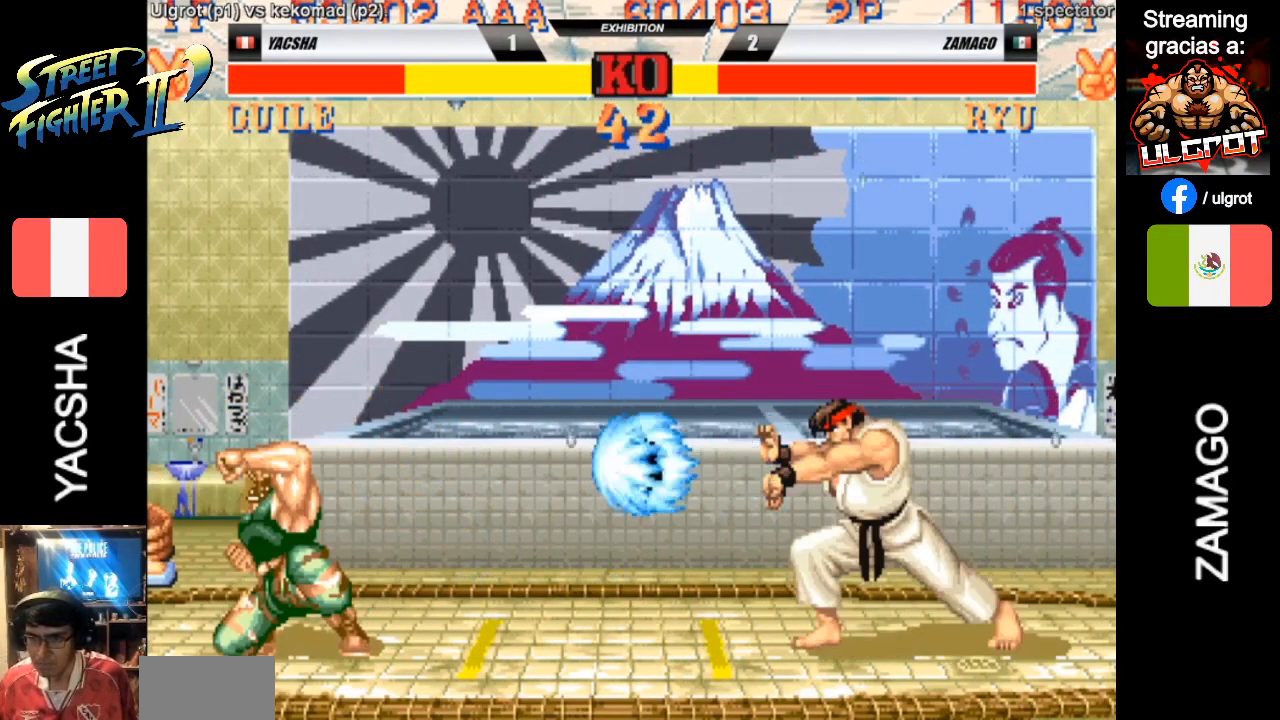
{"buttons": [], "left_stick": "down-left", "events": []}
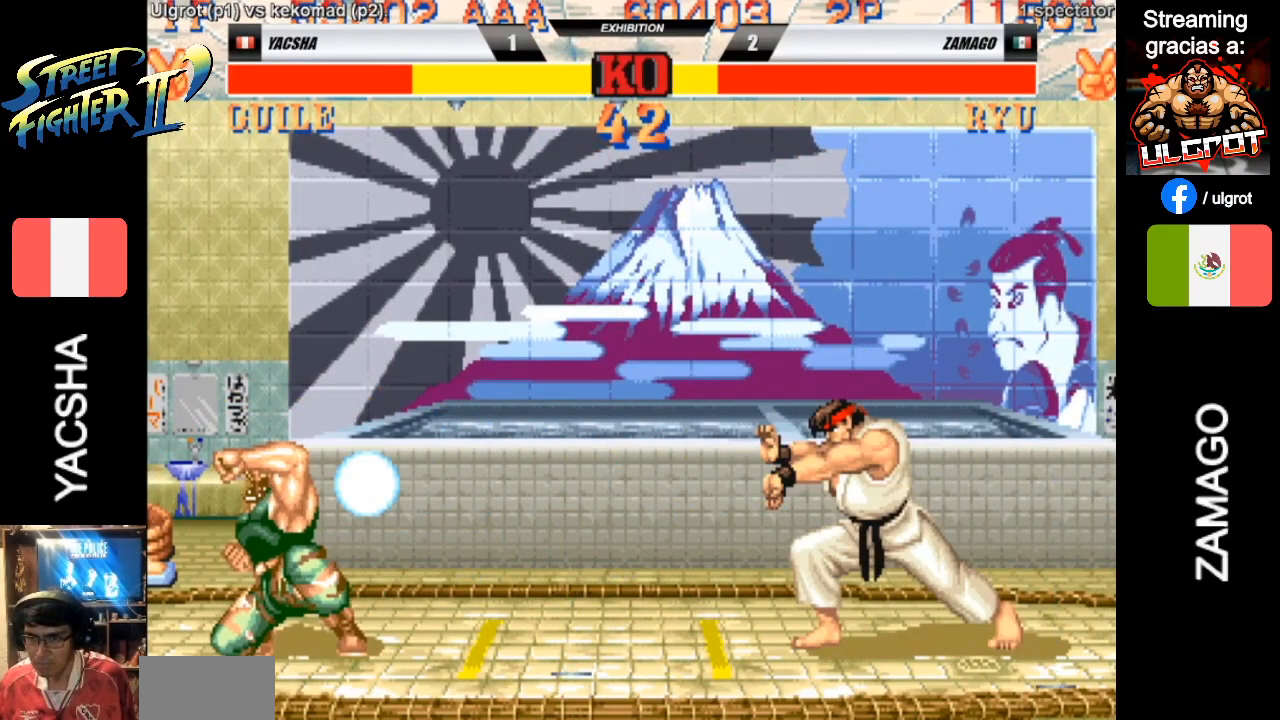
{"buttons": [], "left_stick": "down-left", "events": [[383, "SQUARE", "down"], [383, "left_stick", "right"], [450, "SQUARE", "up"], [483, "left_stick", "down-left"]]}
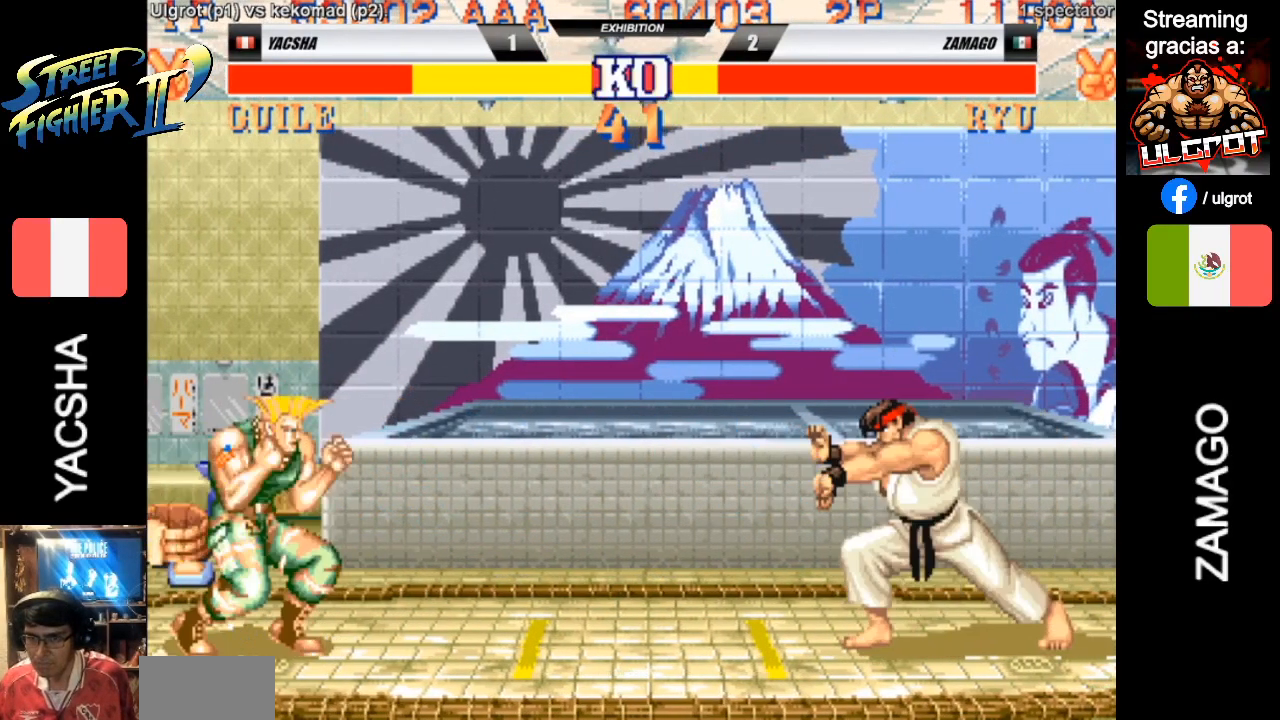
{"buttons": [], "left_stick": "down-left", "events": [[50, "SQUARE", "down"], [83, "SQUARE", "up"]]}